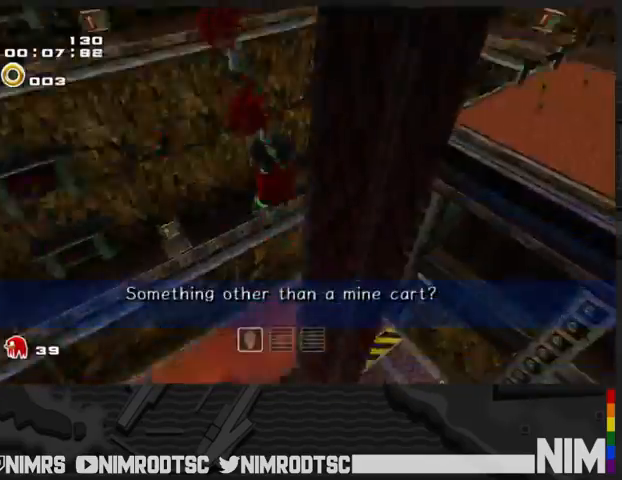
Gameplay with a controller (Xbox layout); each line is a JSON object with the inputs held at the frame after it. "events" lists button and stick changes between this image and that frame as [ms after this image, input, new state], when the widget could be followed in between.
{"buttons": [], "left_stick": "up-right", "right_stick": "center", "events": [[400, "left_stick", "up-right"]]}
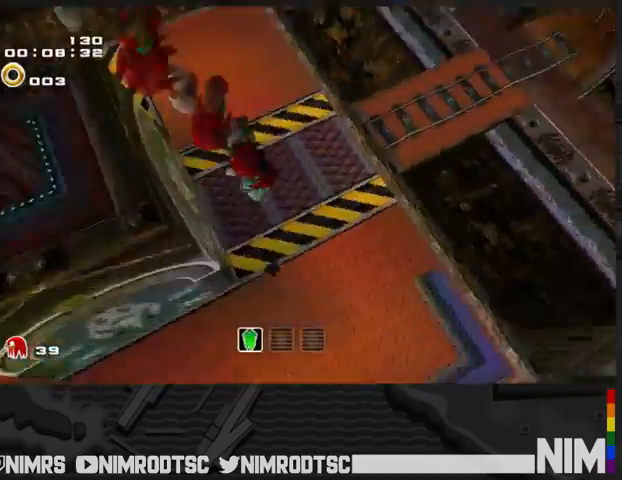
{"buttons": ["A"], "left_stick": "up", "right_stick": "center", "events": [[100, "left_stick", "up"], [200, "A", "down"]]}
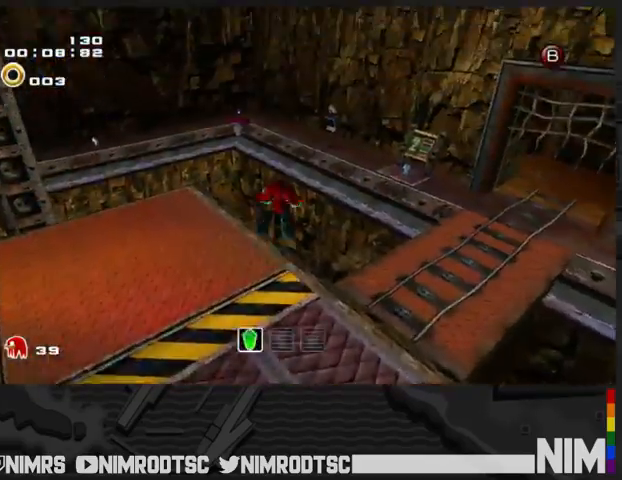
{"buttons": ["A", "B"], "left_stick": "up", "right_stick": "center", "events": [[500, "B", "down"]]}
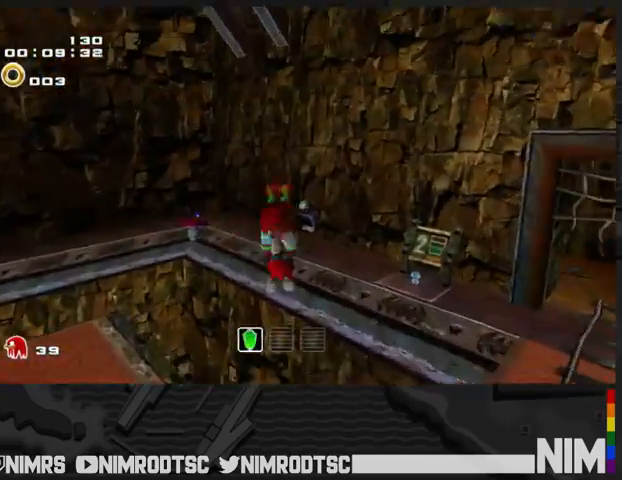
{"buttons": [], "left_stick": "up-left", "right_stick": "center", "events": [[33, "A", "up"], [133, "B", "up"], [200, "left_stick", "up-left"]]}
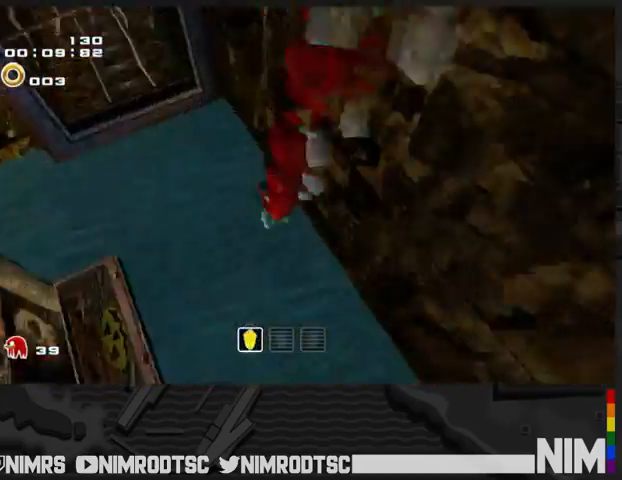
{"buttons": [], "left_stick": "up", "right_stick": "center", "events": [[100, "A", "down"], [367, "A", "up"], [367, "left_stick", "up"]]}
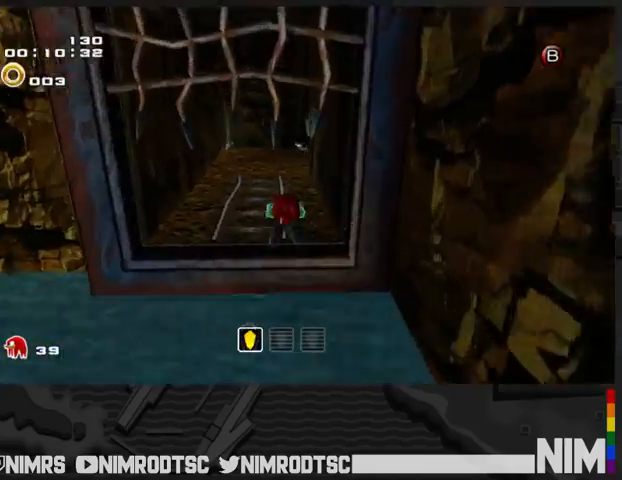
{"buttons": [], "left_stick": "up", "right_stick": "center", "events": []}
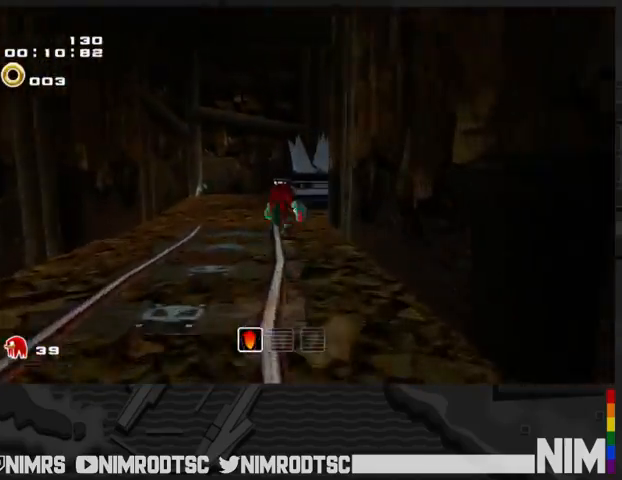
{"buttons": [], "left_stick": "down-left", "right_stick": "center", "events": [[167, "B", "down"], [333, "B", "up"], [367, "left_stick", "left"], [433, "left_stick", "down-left"]]}
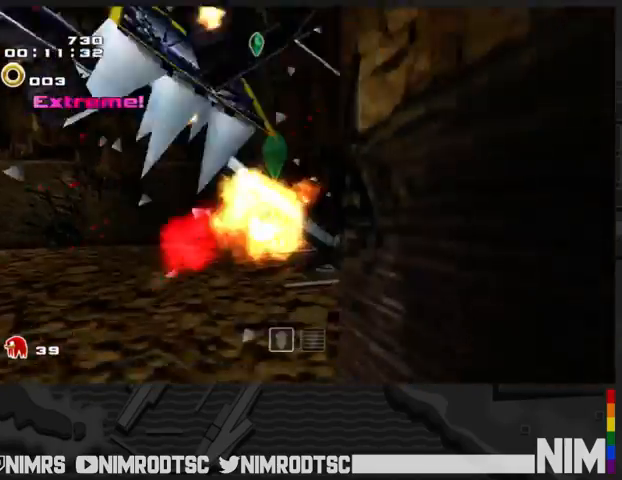
{"buttons": ["R2"], "left_stick": "down-left", "right_stick": "center", "events": [[233, "R2", "down"]]}
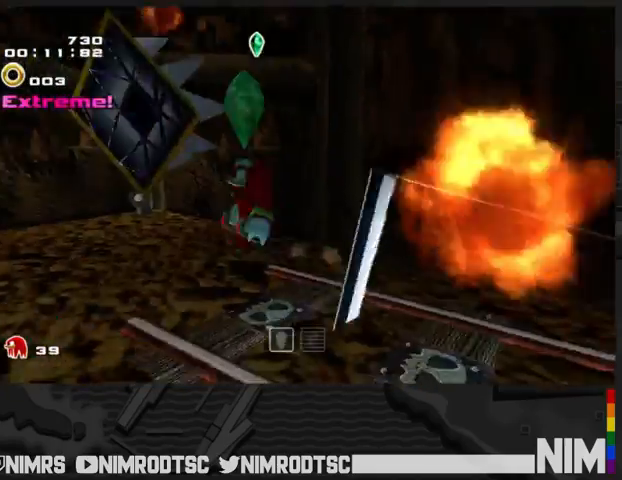
{"buttons": ["A", "R2"], "left_stick": "up-left", "right_stick": "center", "events": [[33, "A", "down"], [100, "A", "up"], [167, "A", "down"], [167, "R2", "up"], [267, "left_stick", "left"], [400, "R2", "down"], [467, "left_stick", "up-left"]]}
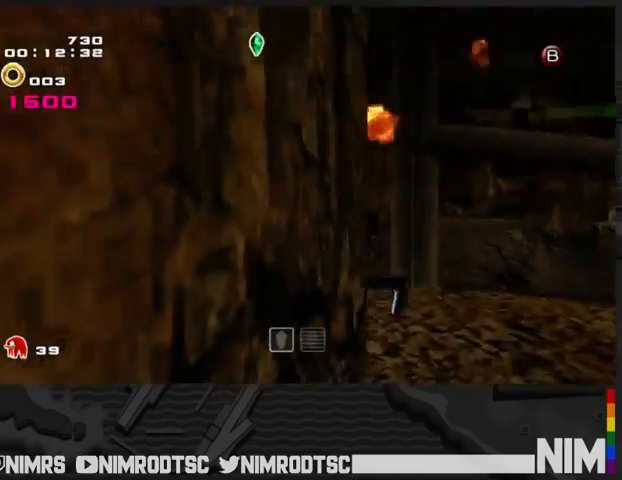
{"buttons": [], "left_stick": "up-left", "right_stick": "center", "events": [[300, "A", "up"], [300, "R2", "up"]]}
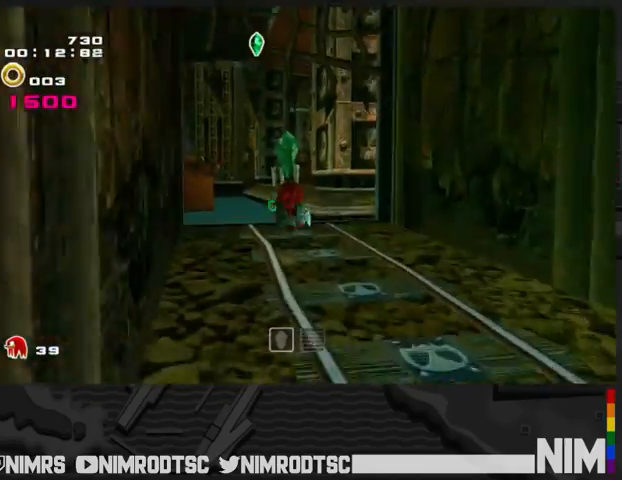
{"buttons": [], "left_stick": "up-left", "right_stick": "center", "events": [[100, "B", "down"], [233, "B", "up"]]}
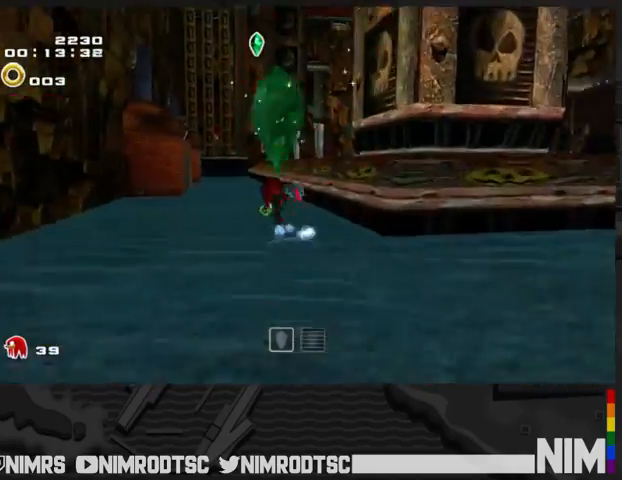
{"buttons": [], "left_stick": "up", "right_stick": "center", "events": [[433, "left_stick", "up"]]}
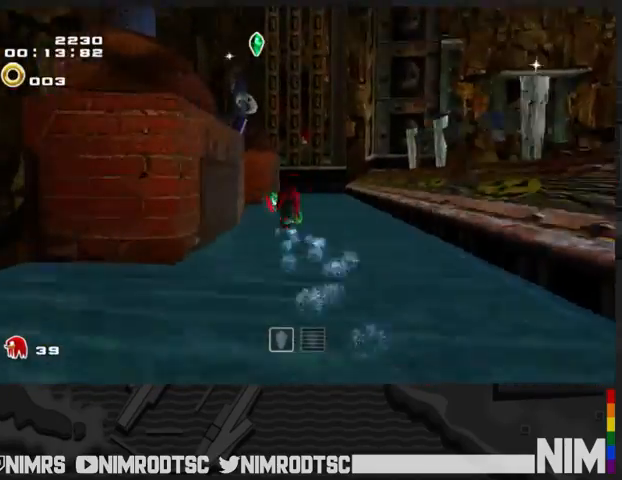
{"buttons": [], "left_stick": "up", "right_stick": "center", "events": [[133, "B", "down"], [267, "B", "up"]]}
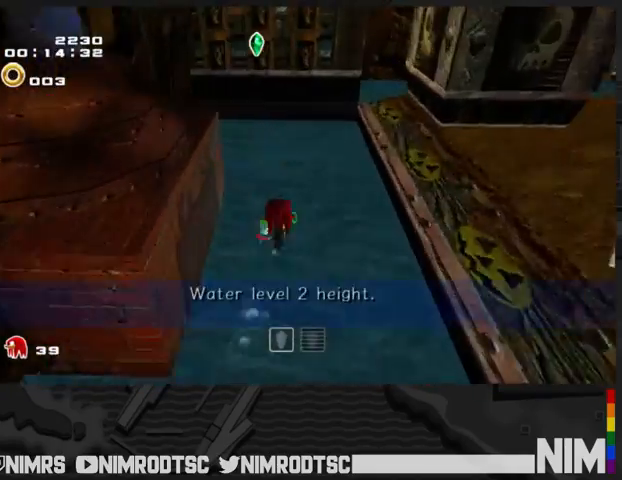
{"buttons": [], "left_stick": "center", "right_stick": "center", "events": [[233, "B", "down"], [267, "left_stick", "center"], [300, "B", "up"], [333, "B", "down"], [467, "B", "up"]]}
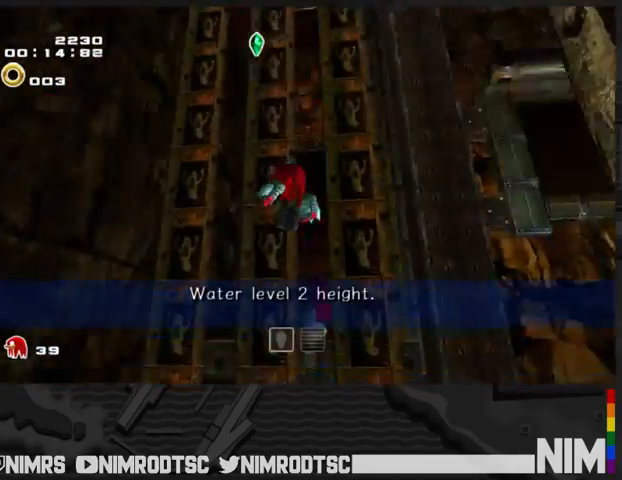
{"buttons": [], "left_stick": "up", "right_stick": "center", "events": [[167, "left_stick", "up"]]}
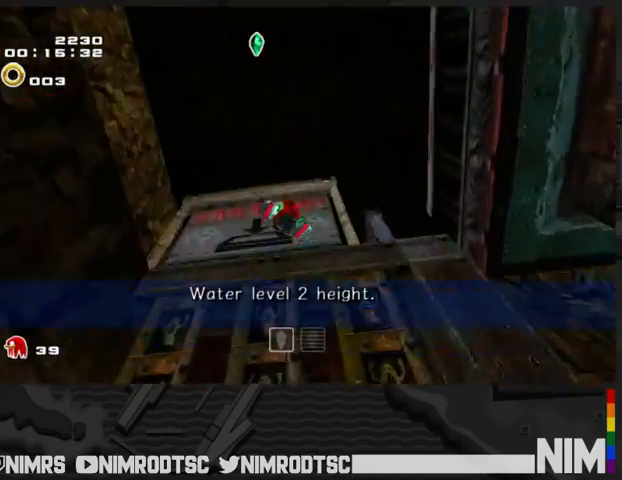
{"buttons": [], "left_stick": "up", "right_stick": "center", "events": []}
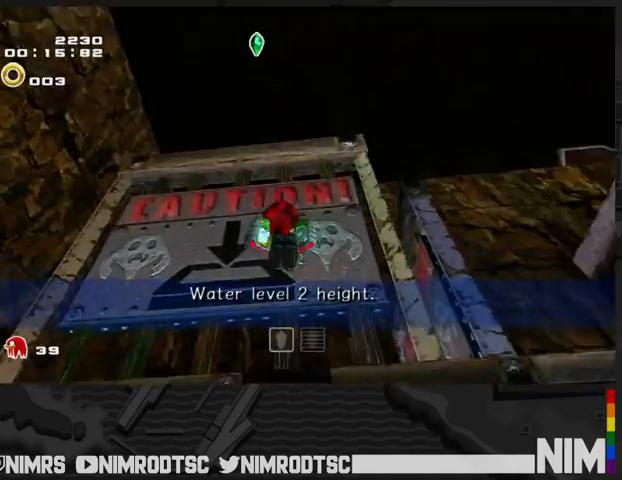
{"buttons": ["A", "L2"], "left_stick": "right", "right_stick": "center", "events": [[100, "left_stick", "up-right"], [300, "L2", "down"], [300, "left_stick", "right"], [367, "A", "down"]]}
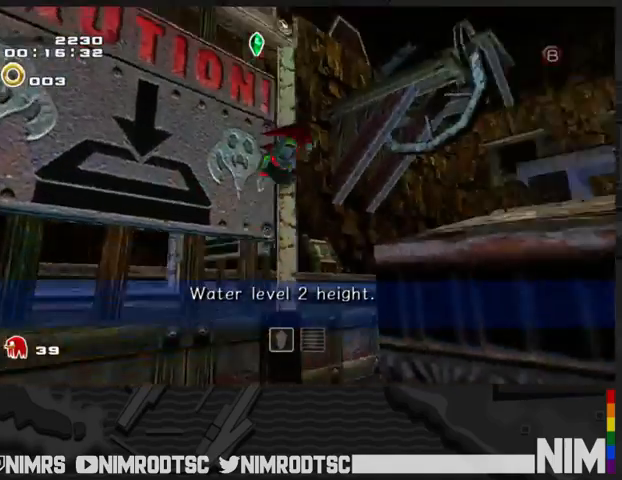
{"buttons": ["A"], "left_stick": "up-right", "right_stick": "center", "events": [[200, "left_stick", "up-right"], [367, "L2", "up"], [400, "A", "up"], [433, "A", "down"]]}
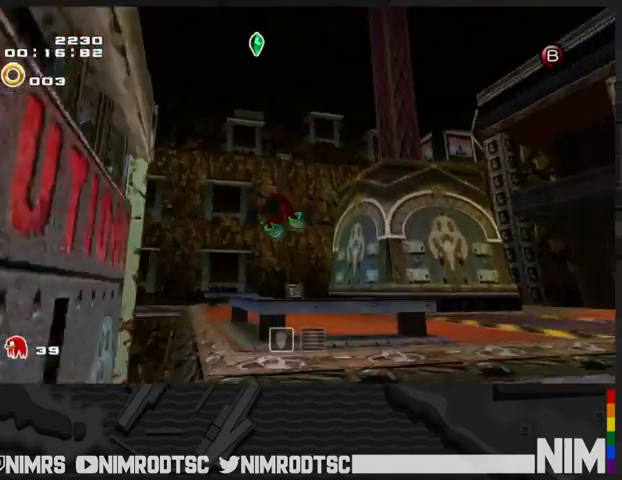
{"buttons": ["A", "B"], "left_stick": "up-left", "right_stick": "center", "events": [[33, "left_stick", "up"], [333, "left_stick", "up-left"], [500, "B", "down"]]}
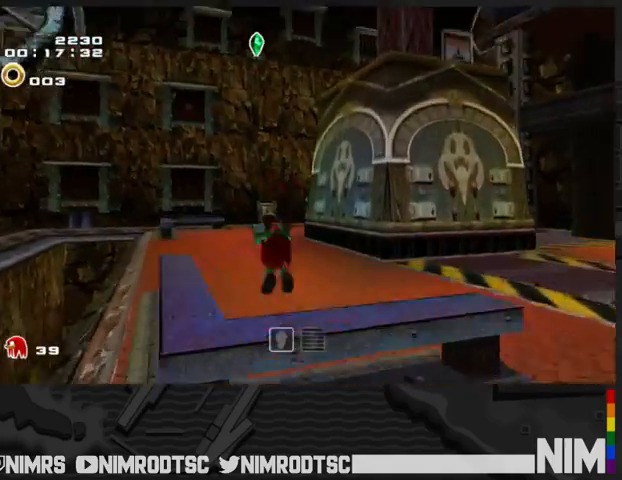
{"buttons": [], "left_stick": "up-left", "right_stick": "center", "events": [[33, "A", "up"], [133, "B", "up"], [233, "B", "down"], [367, "B", "up"]]}
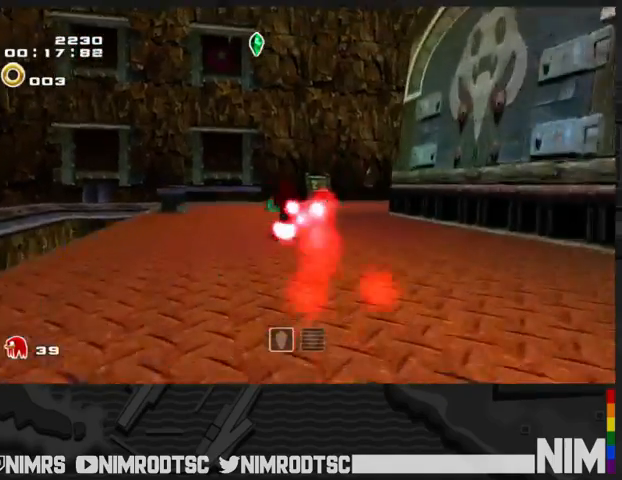
{"buttons": ["A"], "left_stick": "up-left", "right_stick": "center", "events": [[300, "A", "down"]]}
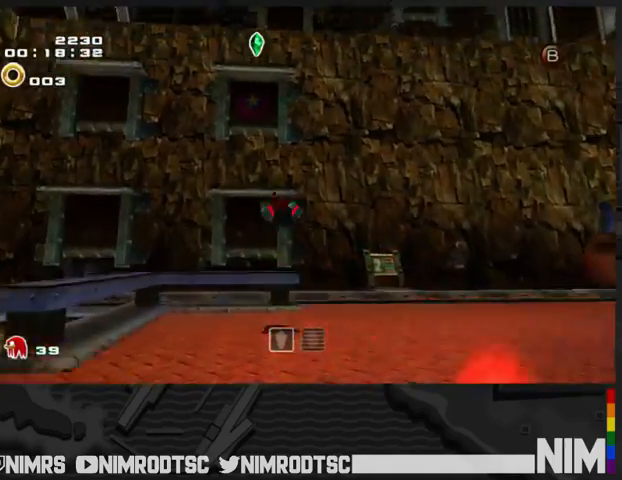
{"buttons": ["A"], "left_stick": "up-left", "right_stick": "center", "events": [[367, "A", "up"], [400, "A", "down"]]}
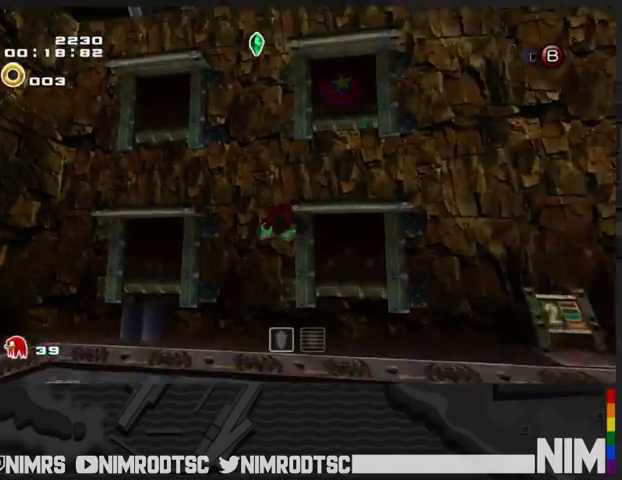
{"buttons": ["A"], "left_stick": "up", "right_stick": "center", "events": [[67, "left_stick", "up"]]}
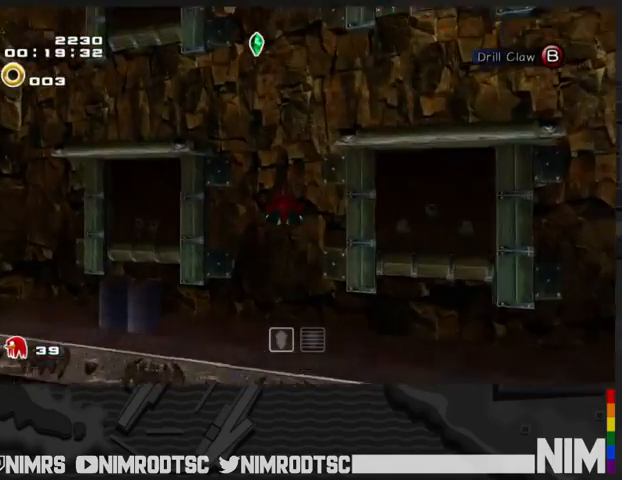
{"buttons": [], "left_stick": "up", "right_stick": "center", "events": [[267, "L2", "down"], [333, "A", "up"], [433, "L2", "up"]]}
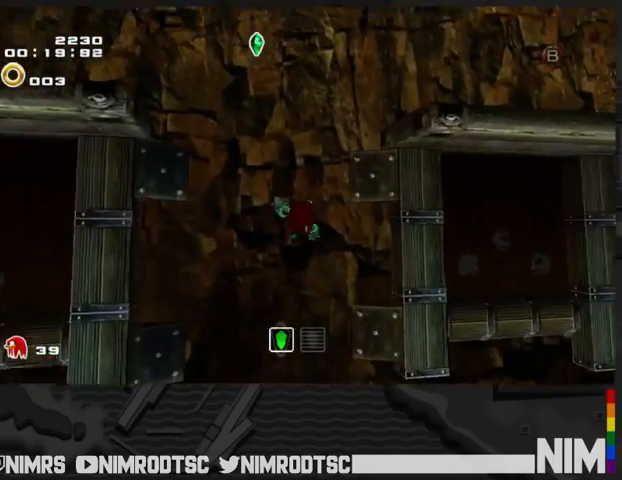
{"buttons": [], "left_stick": "up-right", "right_stick": "center", "events": [[500, "left_stick", "up-right"]]}
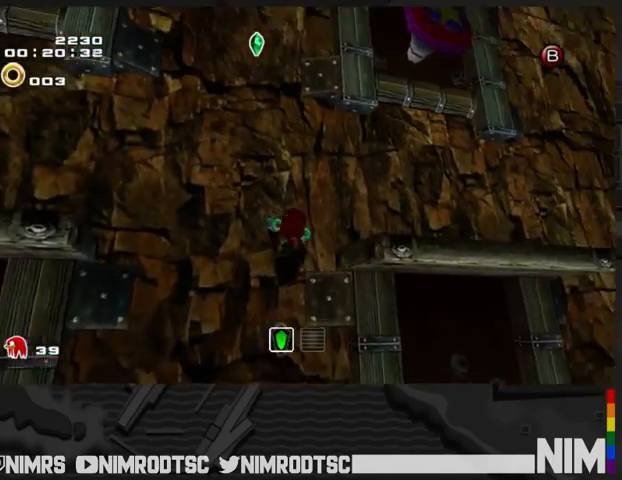
{"buttons": [], "left_stick": "up-right", "right_stick": "center", "events": []}
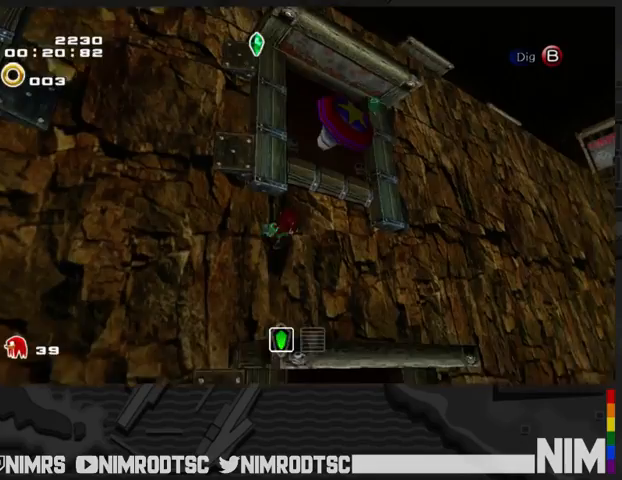
{"buttons": [], "left_stick": "up-right", "right_stick": "center", "events": []}